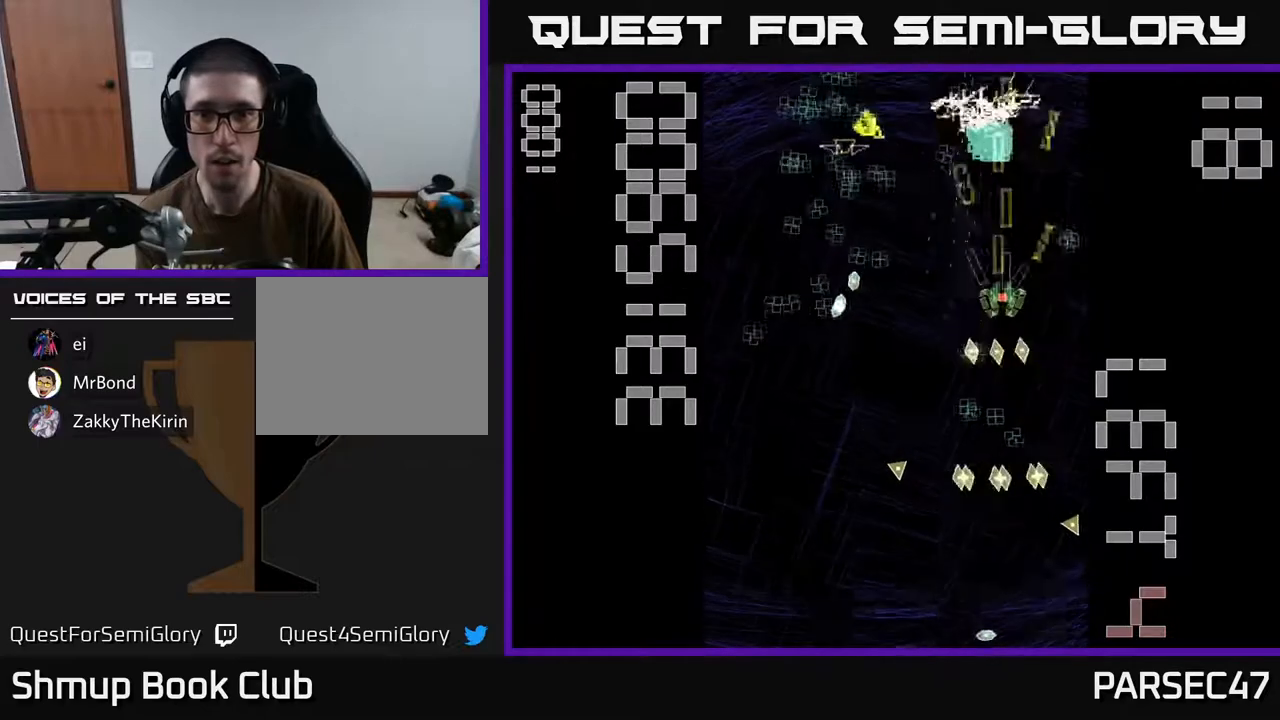
Gameplay with a controller (Xbox layout); each line is a JSON object with the inputs held at the frame after it. "events" lists button and stick changes between this image and that frame as [ms after this image, input, new state], when the widget could be followed in between. Not read: left_stick right_stick.
{"buttons": ["R2", "DPAD_UP"], "events": [[117, "DPAD_UP", "up"], [167, "DPAD_RIGHT", "down"], [200, "DPAD_RIGHT", "up"], [250, "DPAD_LEFT", "down"], [300, "DPAD_UP", "down"], [367, "DPAD_LEFT", "up"]]}
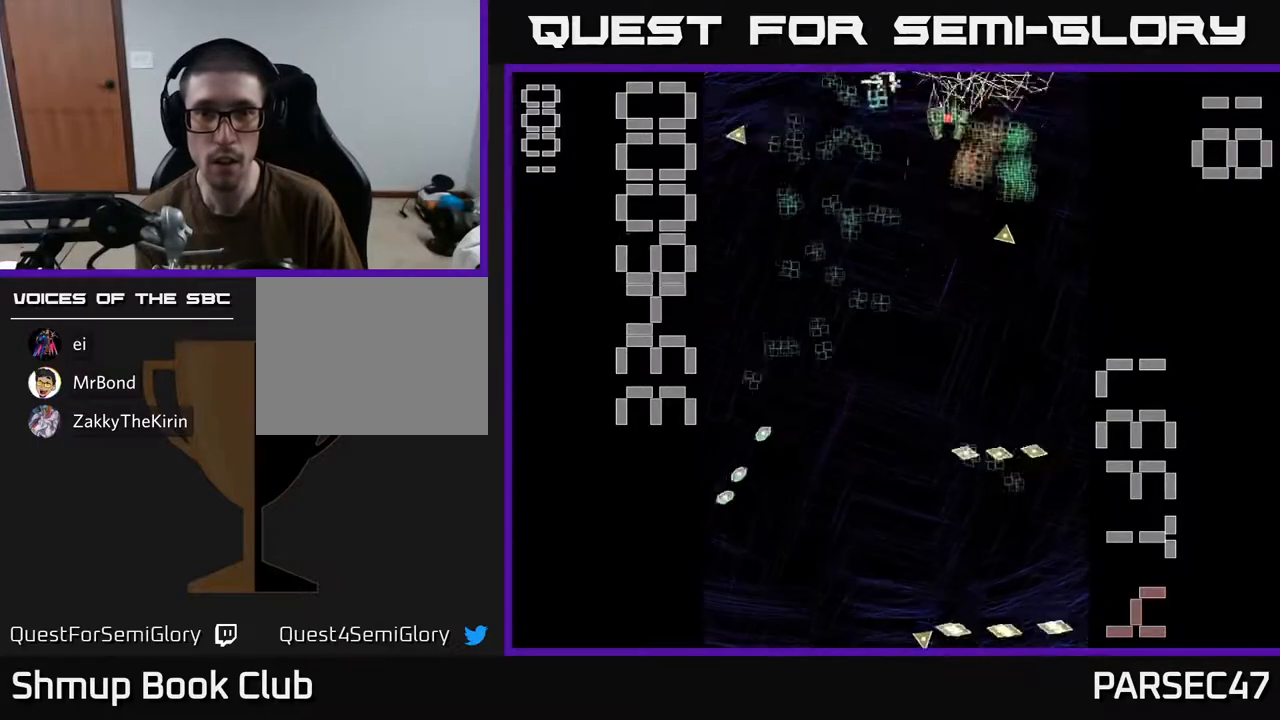
{"buttons": ["R2", "DPAD_UP", "DPAD_LEFT"], "events": [[17, "DPAD_RIGHT", "down"], [83, "DPAD_RIGHT", "up"], [100, "DPAD_UP", "up"], [133, "DPAD_DOWN", "down"], [333, "DPAD_LEFT", "down"], [350, "DPAD_DOWN", "up"], [433, "DPAD_UP", "down"]]}
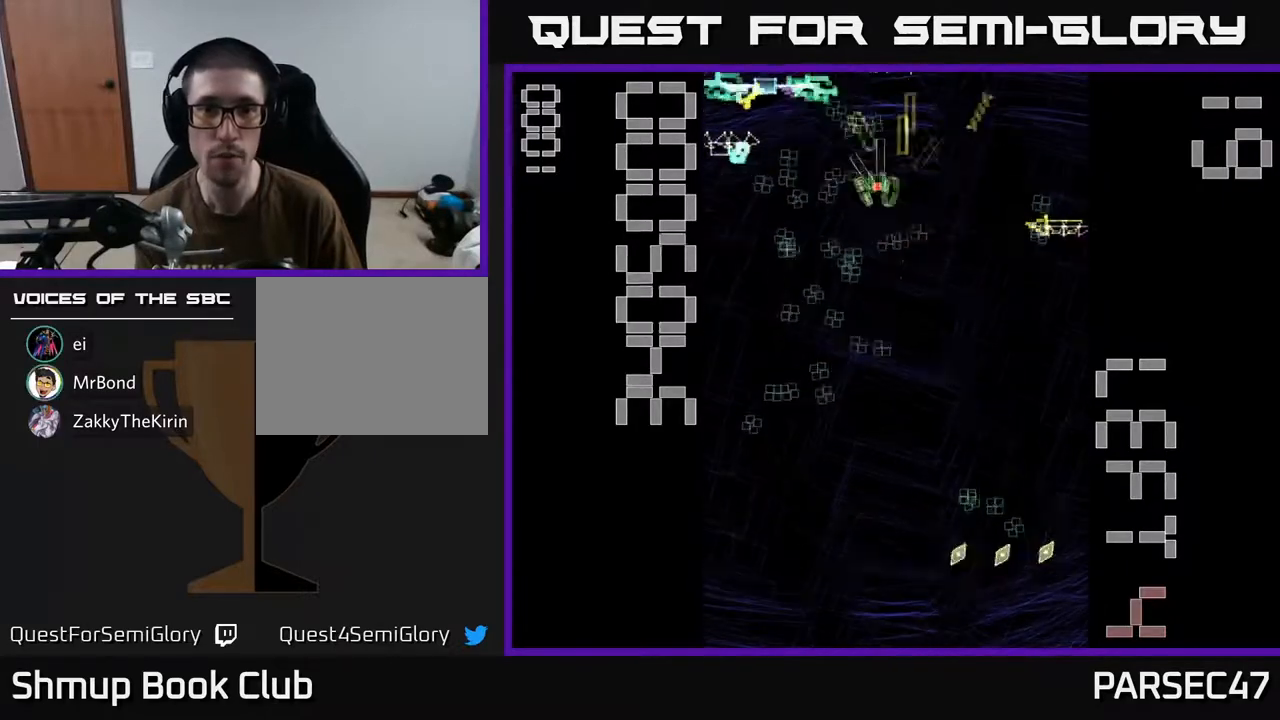
{"buttons": ["X", "R2"], "events": [[117, "DPAD_UP", "up"], [150, "DPAD_DOWN", "down"], [200, "DPAD_LEFT", "up"], [283, "X", "down"], [500, "DPAD_DOWN", "up"]]}
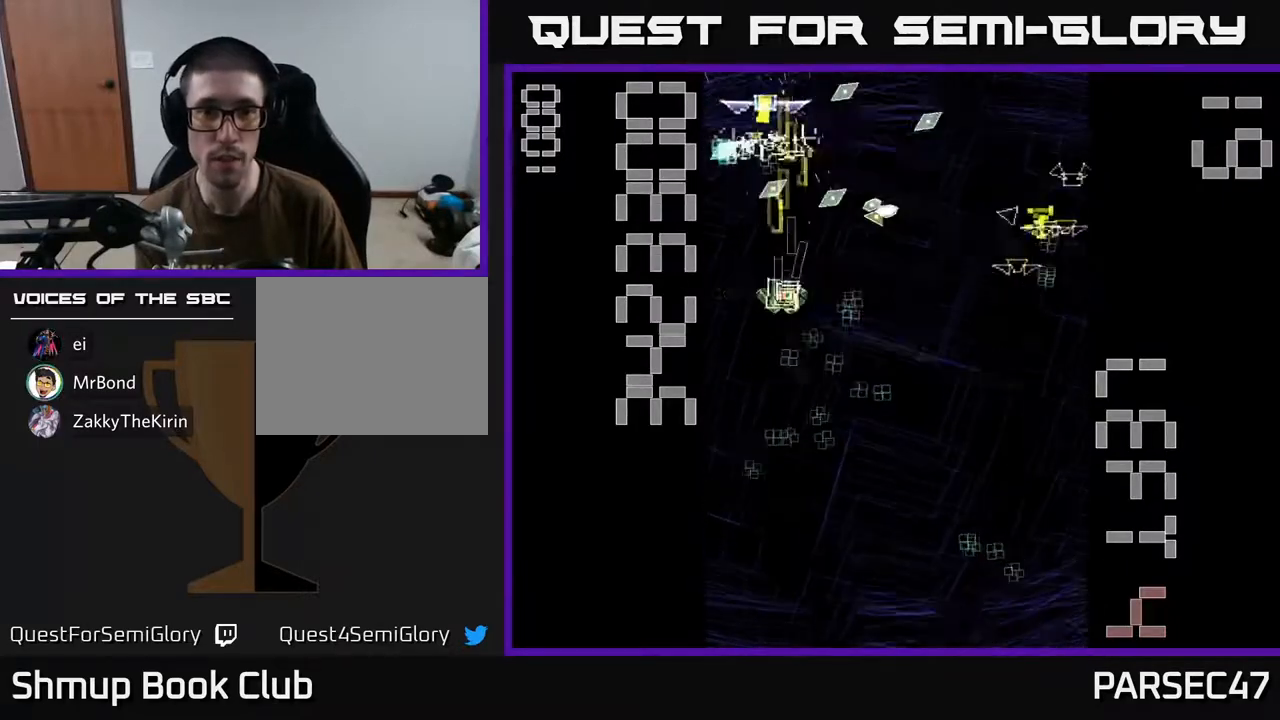
{"buttons": ["R2", "DPAD_DOWN", "DPAD_RIGHT"], "events": [[17, "DPAD_LEFT", "down"], [133, "DPAD_DOWN", "down"], [133, "DPAD_LEFT", "up"], [367, "X", "up"], [467, "DPAD_RIGHT", "down"]]}
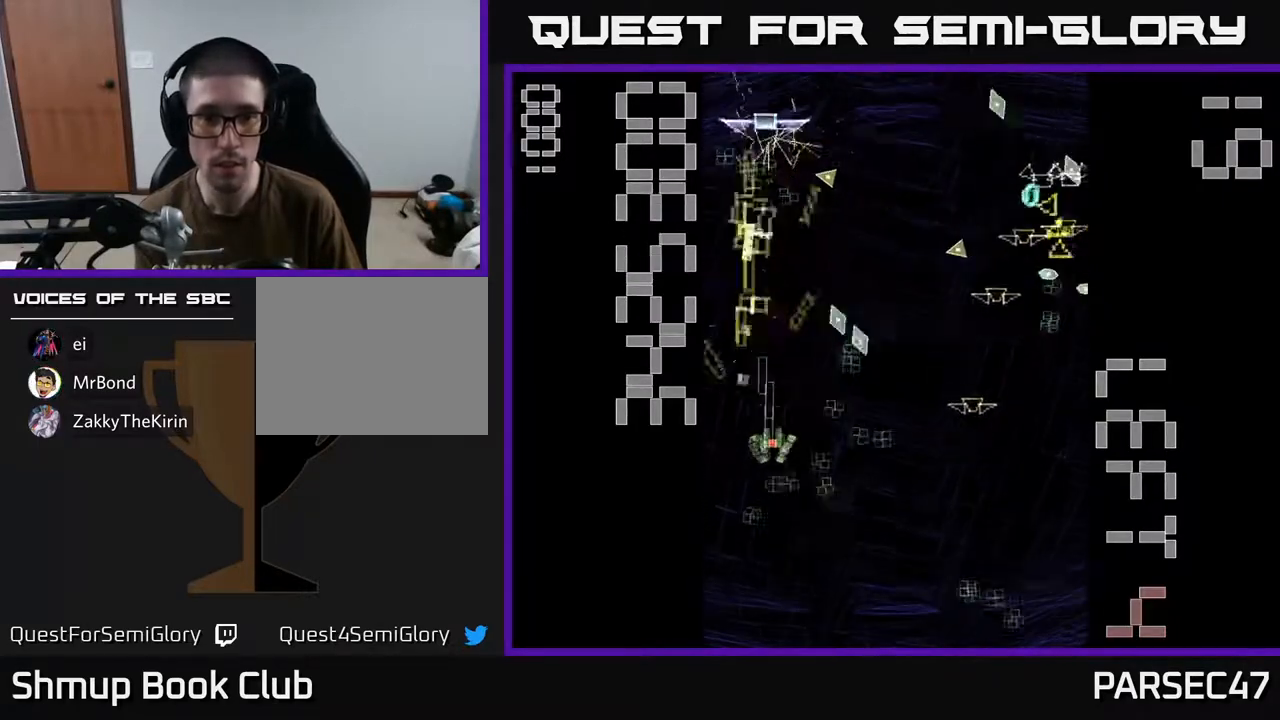
{"buttons": ["R2", "DPAD_RIGHT"], "events": [[117, "DPAD_DOWN", "up"], [183, "DPAD_DOWN", "down"], [217, "DPAD_RIGHT", "up"], [300, "DPAD_RIGHT", "down"], [483, "DPAD_DOWN", "up"]]}
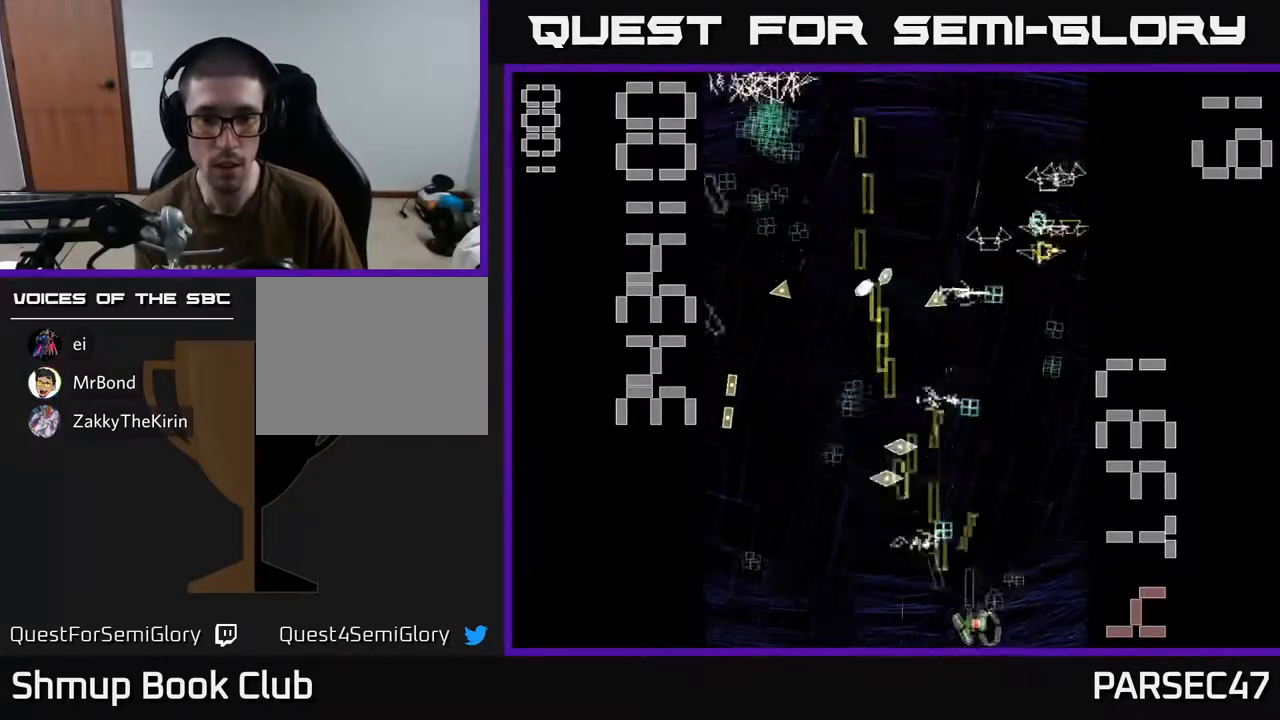
{"buttons": ["R2", "DPAD_LEFT"], "events": [[83, "DPAD_RIGHT", "up"], [83, "DPAD_UP", "down"], [300, "DPAD_RIGHT", "down"], [300, "DPAD_UP", "up"], [317, "DPAD_UP", "down"], [417, "DPAD_RIGHT", "up"], [500, "DPAD_LEFT", "down"], [500, "DPAD_UP", "up"]]}
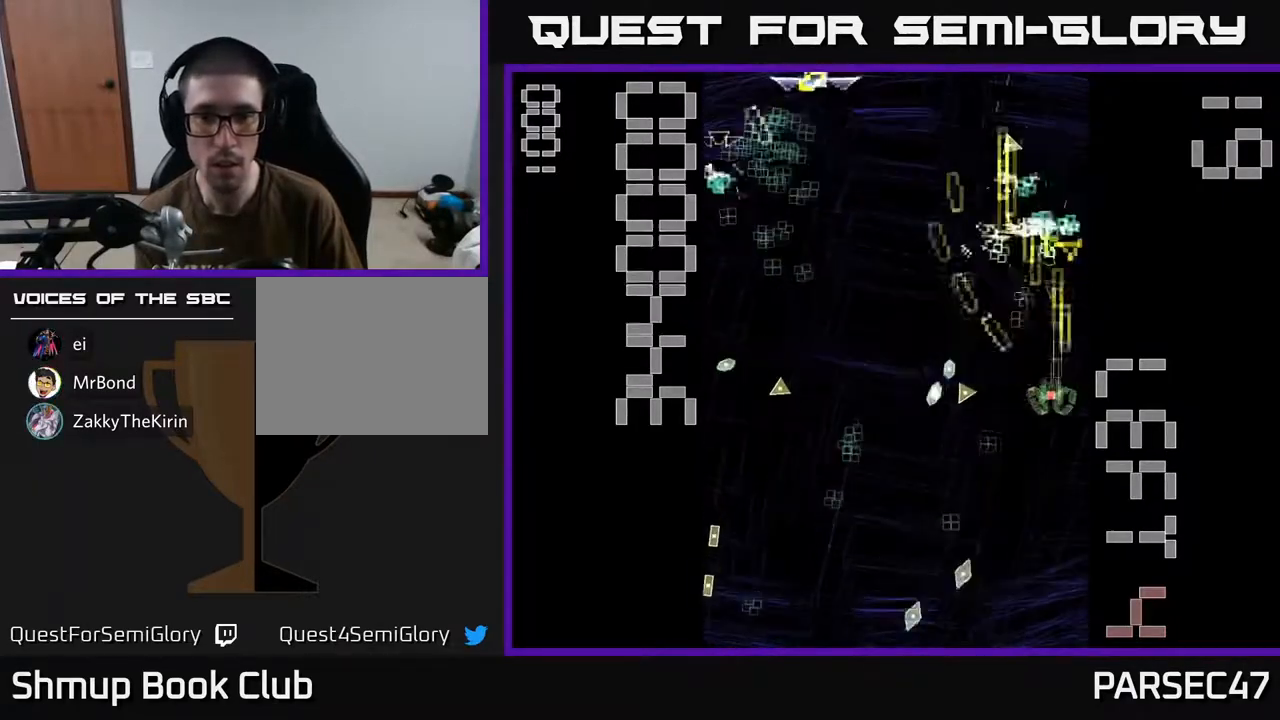
{"buttons": ["R2", "DPAD_UP", "DPAD_LEFT"], "events": [[50, "DPAD_DOWN", "down"], [50, "DPAD_LEFT", "up"], [217, "DPAD_LEFT", "down"], [283, "DPAD_DOWN", "up"], [350, "DPAD_LEFT", "up"], [383, "DPAD_RIGHT", "down"], [450, "DPAD_RIGHT", "up"], [467, "DPAD_UP", "down"], [483, "DPAD_LEFT", "down"]]}
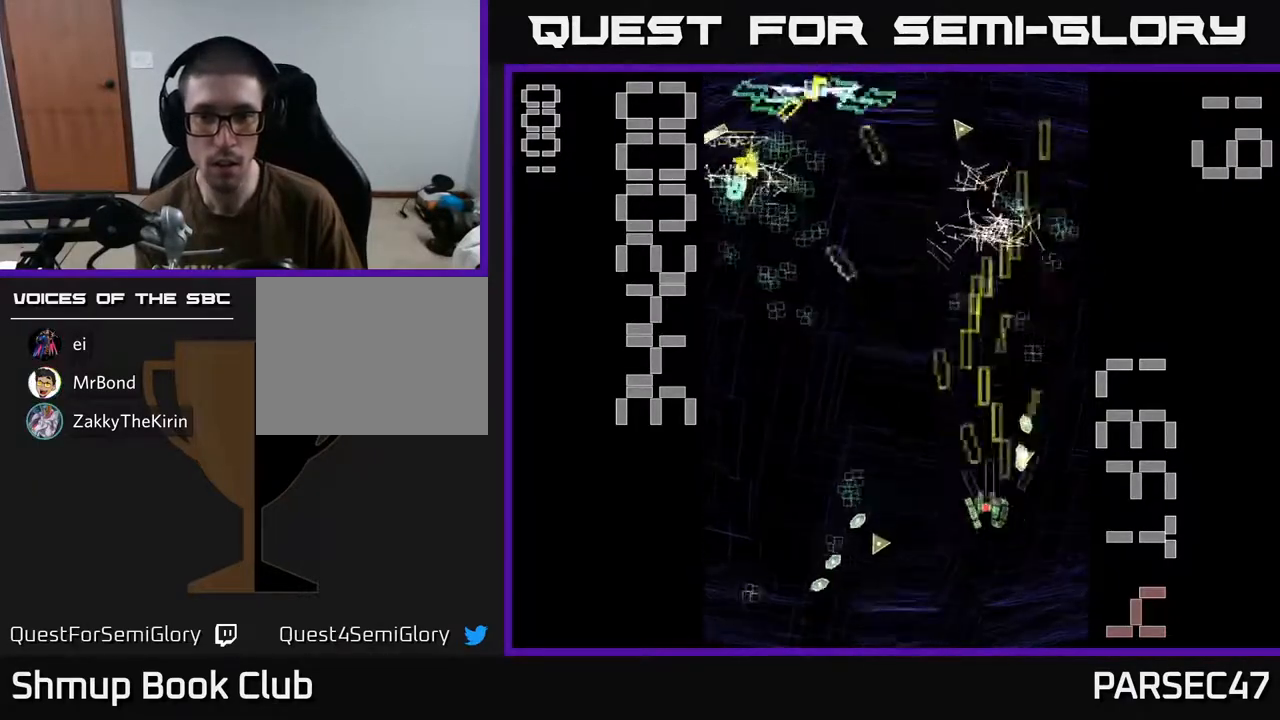
{"buttons": ["X", "R2", "DPAD_LEFT"], "events": [[117, "DPAD_UP", "up"], [200, "DPAD_DOWN", "down"], [283, "DPAD_LEFT", "up"], [317, "DPAD_LEFT", "down"], [400, "DPAD_DOWN", "up"], [467, "X", "down"]]}
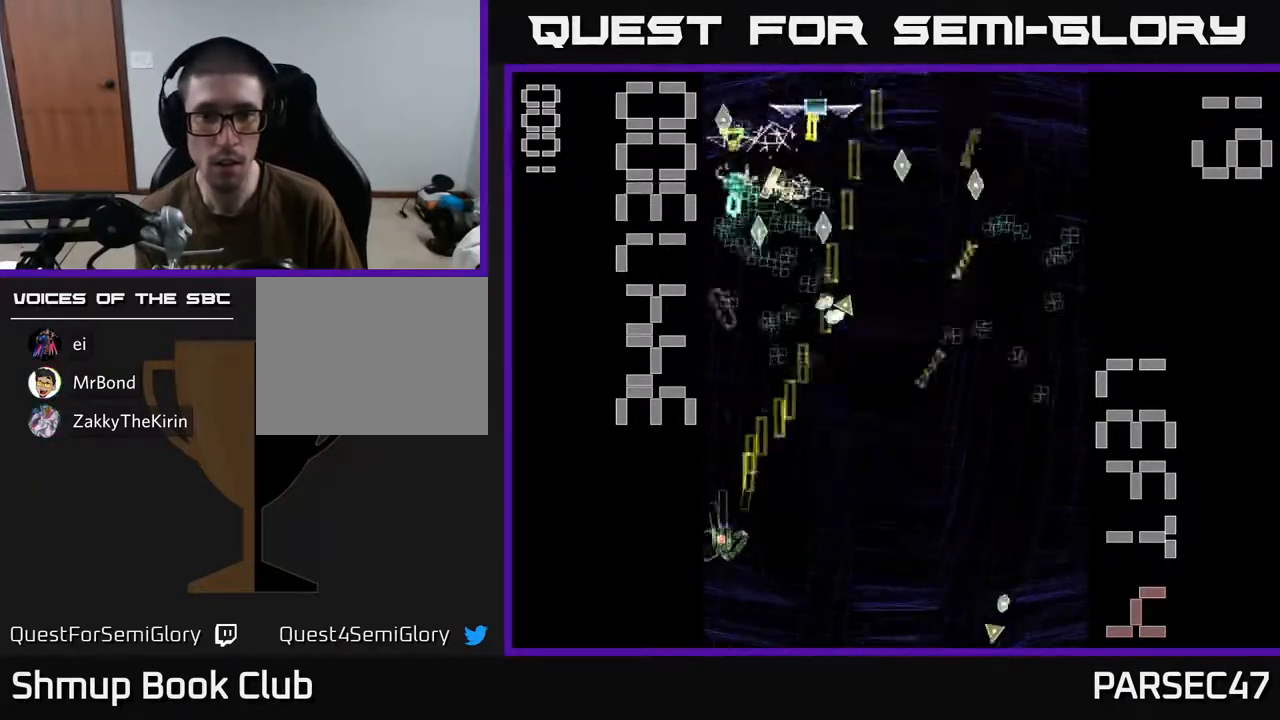
{"buttons": ["R2", "DPAD_UP"], "events": [[17, "DPAD_UP", "down"], [33, "DPAD_LEFT", "up"], [83, "DPAD_RIGHT", "down"], [100, "DPAD_UP", "up"], [350, "DPAD_RIGHT", "up"], [383, "DPAD_UP", "down"], [467, "X", "up"]]}
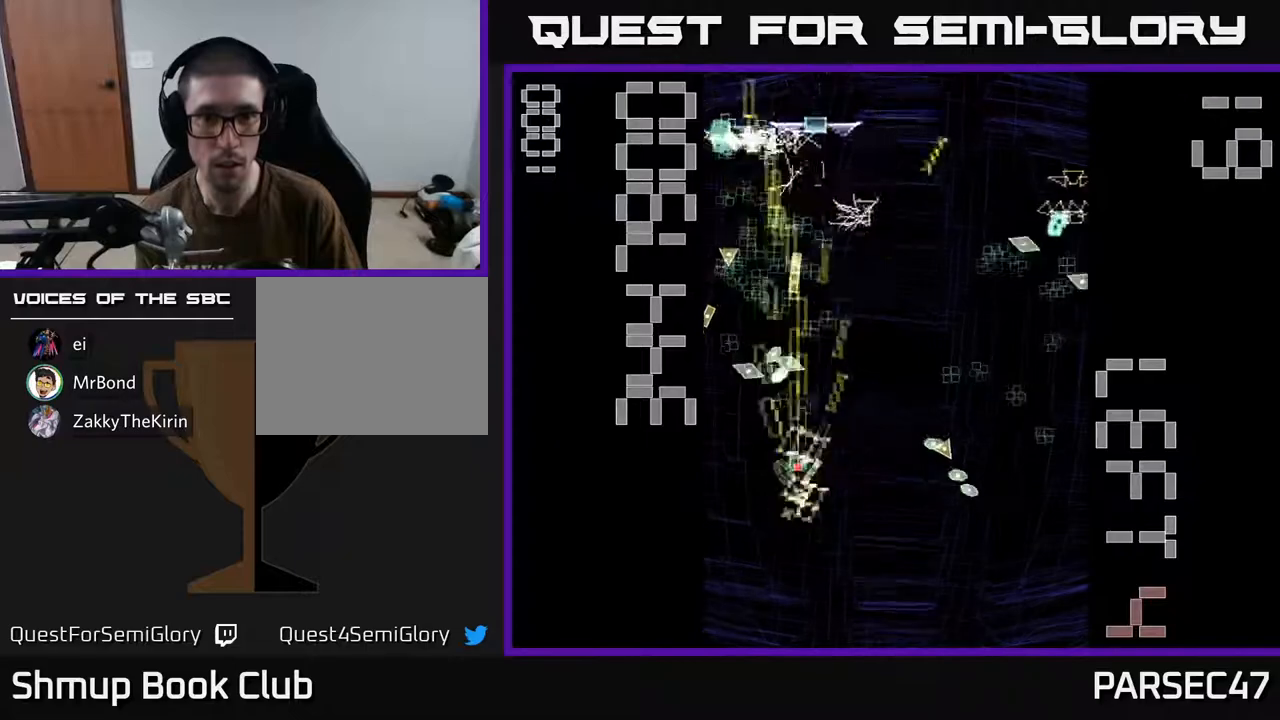
{"buttons": ["R2", "DPAD_RIGHT"], "events": [[33, "DPAD_RIGHT", "down"], [67, "DPAD_UP", "up"], [233, "DPAD_UP", "down"], [283, "DPAD_RIGHT", "up"], [350, "DPAD_RIGHT", "down"], [350, "DPAD_UP", "up"]]}
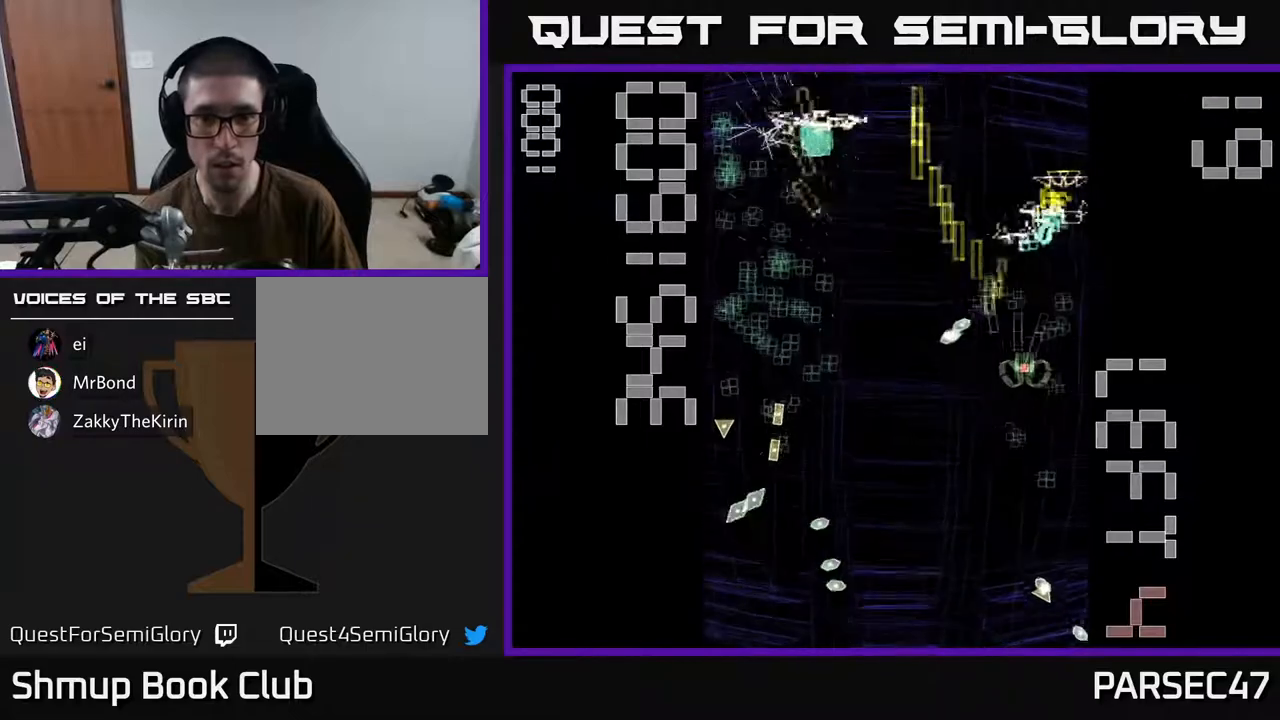
{"buttons": ["R2", "DPAD_UP"], "events": [[17, "DPAD_DOWN", "down"], [67, "DPAD_RIGHT", "up"], [250, "DPAD_DOWN", "up"], [300, "DPAD_RIGHT", "down"], [350, "DPAD_UP", "down"], [367, "DPAD_RIGHT", "up"]]}
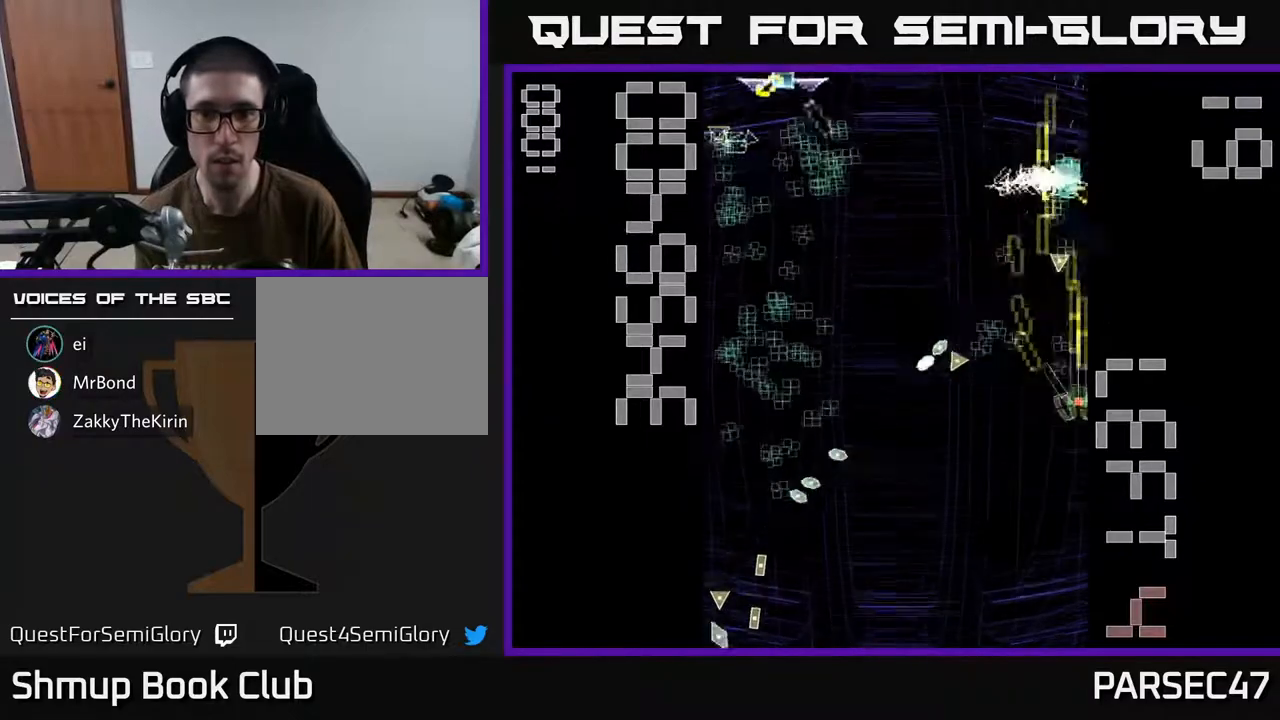
{"buttons": ["X", "R2", "DPAD_LEFT"], "events": [[33, "DPAD_LEFT", "down"], [83, "DPAD_UP", "up"], [250, "DPAD_UP", "down"], [300, "DPAD_UP", "up"], [333, "X", "down"]]}
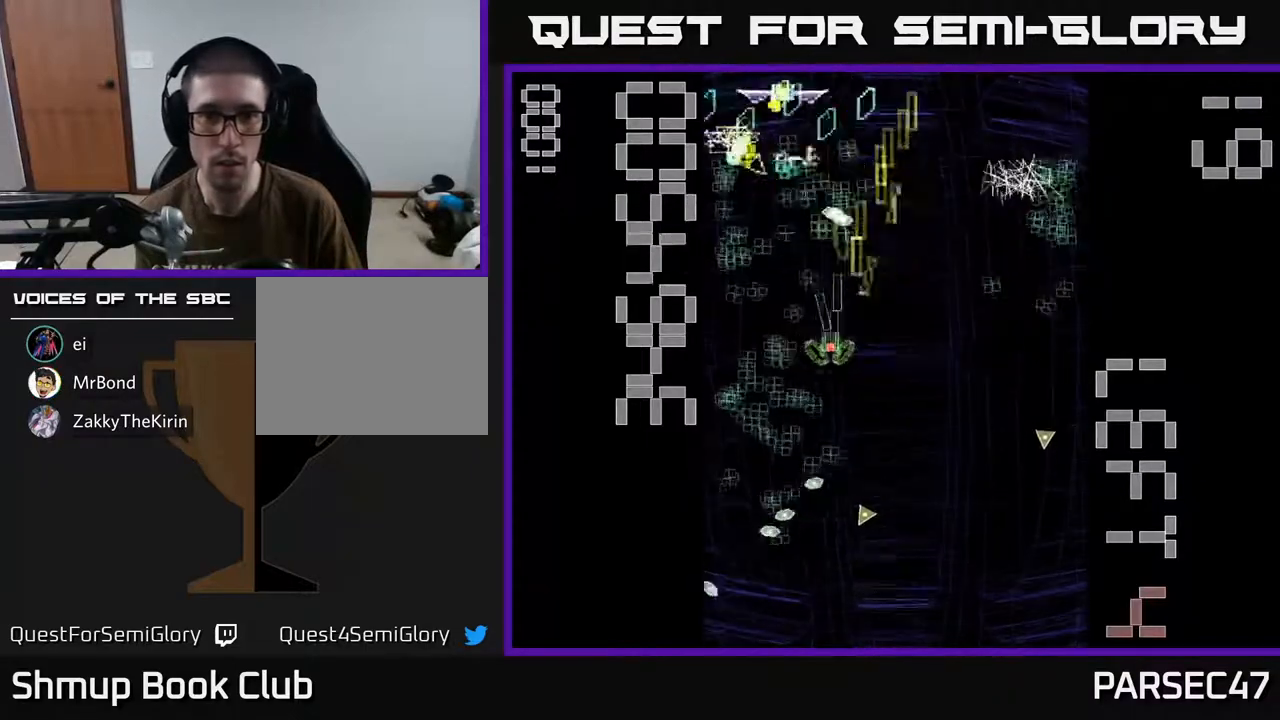
{"buttons": ["R2", "DPAD_DOWN"], "events": [[133, "DPAD_UP", "down"], [183, "DPAD_LEFT", "up"], [333, "DPAD_UP", "up"], [350, "X", "up"], [383, "DPAD_DOWN", "down"]]}
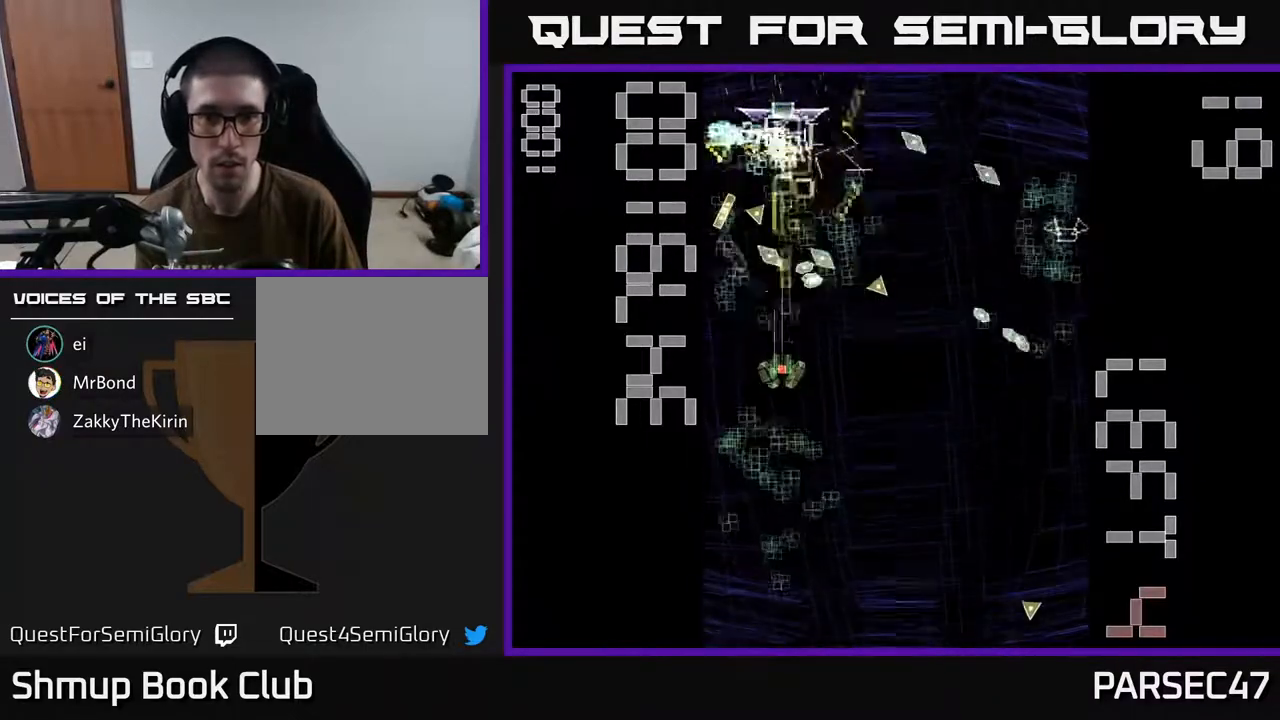
{"buttons": ["R2", "DPAD_UP"], "events": [[417, "DPAD_DOWN", "up"], [433, "DPAD_LEFT", "down"], [450, "DPAD_UP", "down"], [483, "DPAD_LEFT", "up"]]}
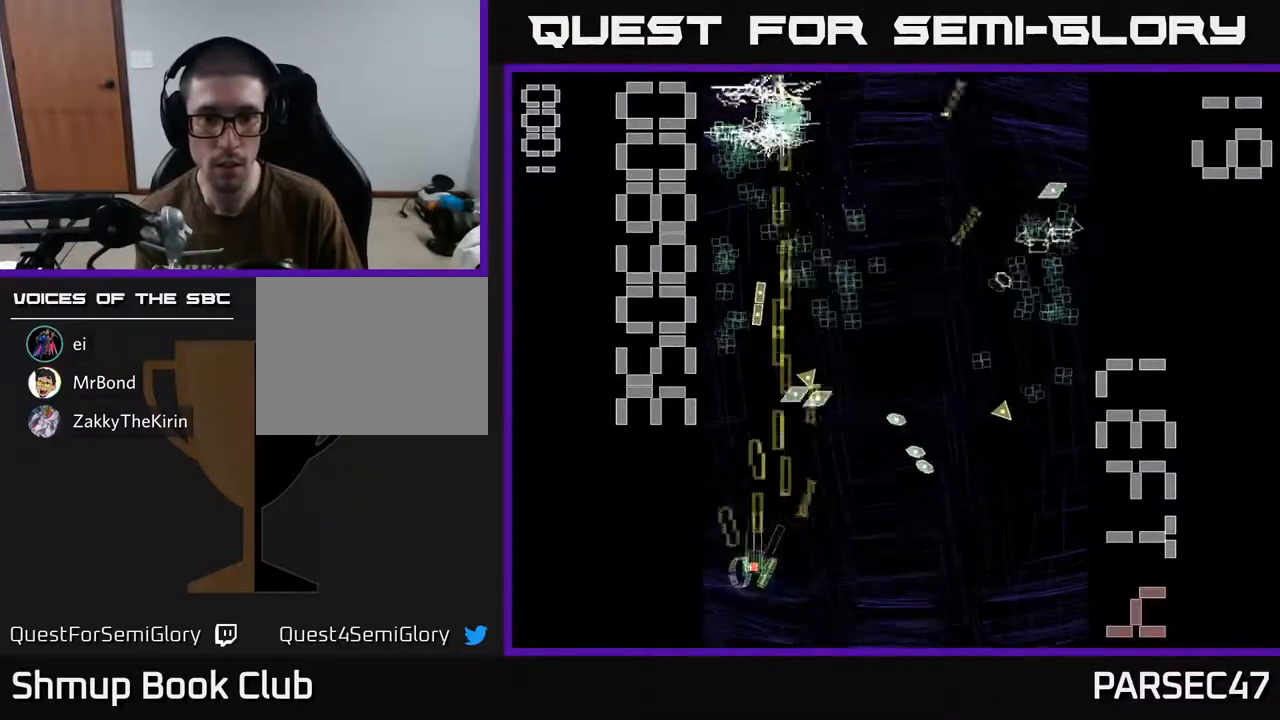
{"buttons": ["R2", "DPAD_UP", "DPAD_RIGHT"], "events": [[283, "DPAD_LEFT", "down"], [333, "DPAD_UP", "up"], [367, "DPAD_UP", "down"], [450, "DPAD_LEFT", "up"], [500, "DPAD_RIGHT", "down"]]}
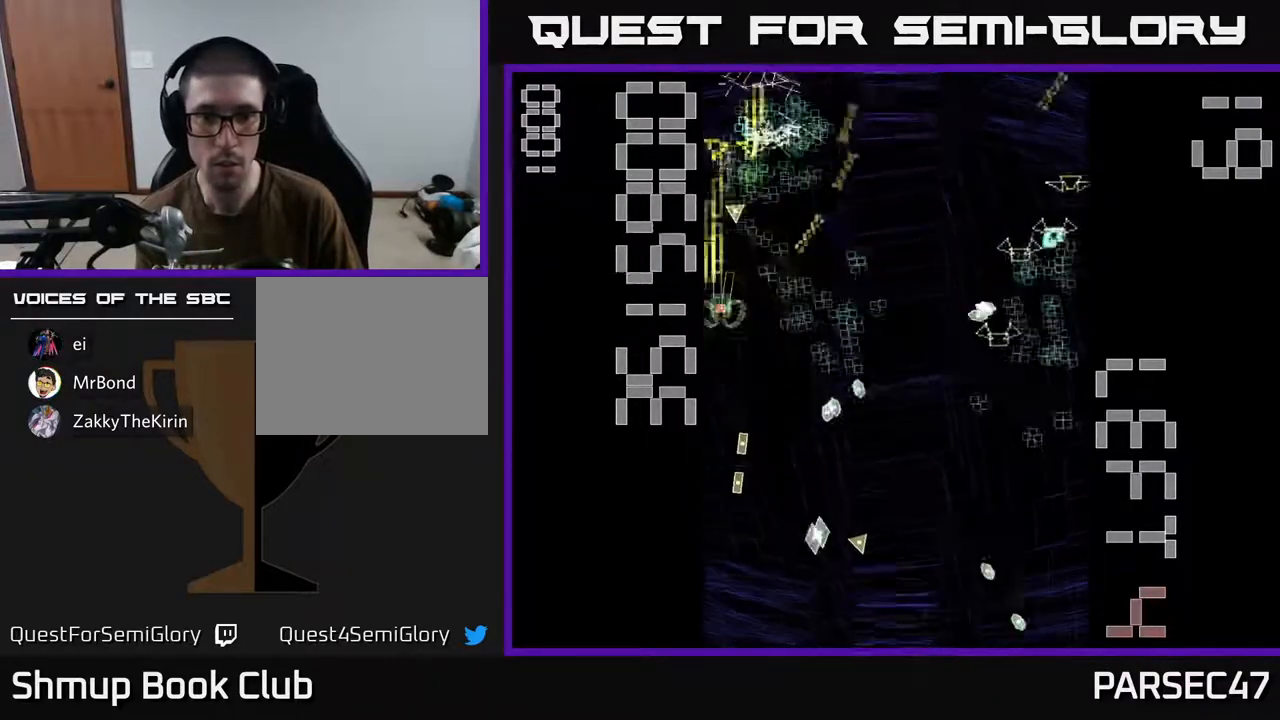
{"buttons": ["R2", "DPAD_DOWN"], "events": [[33, "DPAD_UP", "up"], [117, "DPAD_DOWN", "down"], [150, "DPAD_RIGHT", "up"], [183, "DPAD_RIGHT", "down"], [250, "DPAD_DOWN", "up"], [283, "DPAD_RIGHT", "up"], [300, "DPAD_UP", "down"], [450, "DPAD_UP", "up"], [467, "DPAD_DOWN", "down"]]}
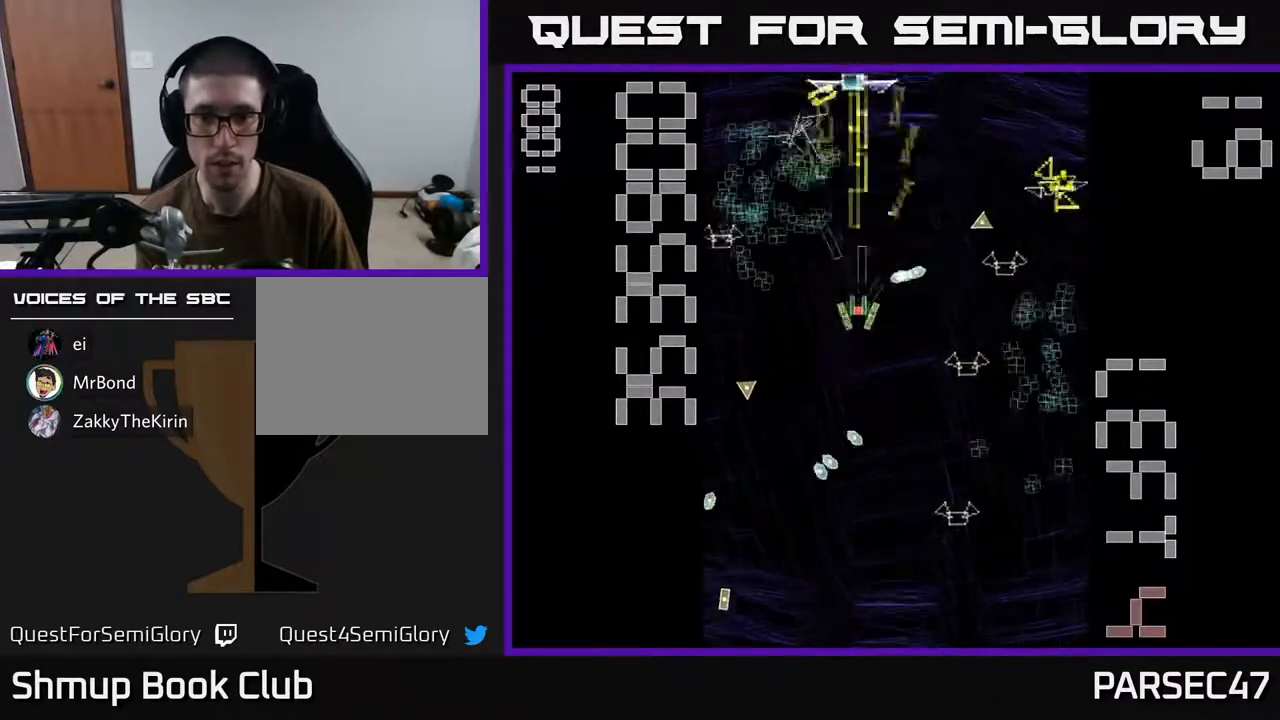
{"buttons": ["R2", "DPAD_DOWN", "DPAD_RIGHT"], "events": [[133, "DPAD_RIGHT", "down"], [350, "DPAD_RIGHT", "up"], [467, "DPAD_RIGHT", "down"]]}
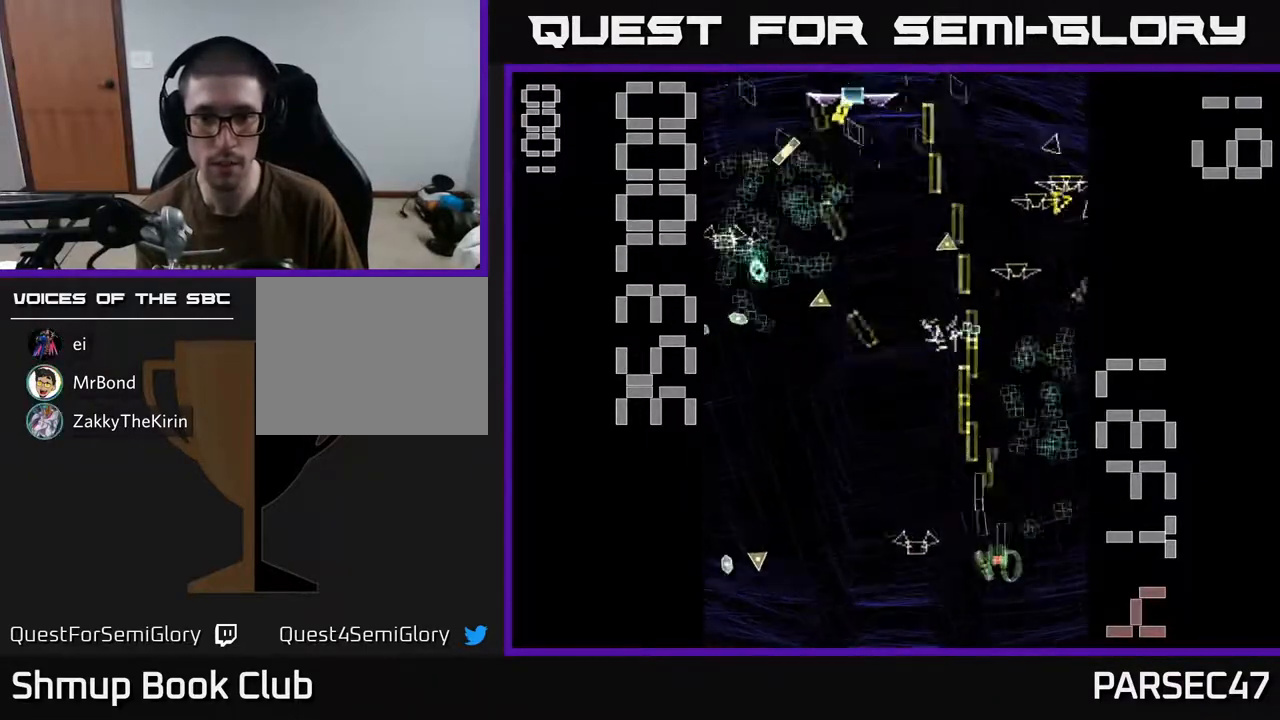
{"buttons": ["R2", "DPAD_LEFT"], "events": [[33, "DPAD_DOWN", "up"], [83, "DPAD_RIGHT", "up"], [117, "DPAD_UP", "down"], [167, "DPAD_LEFT", "down"], [317, "DPAD_UP", "up"]]}
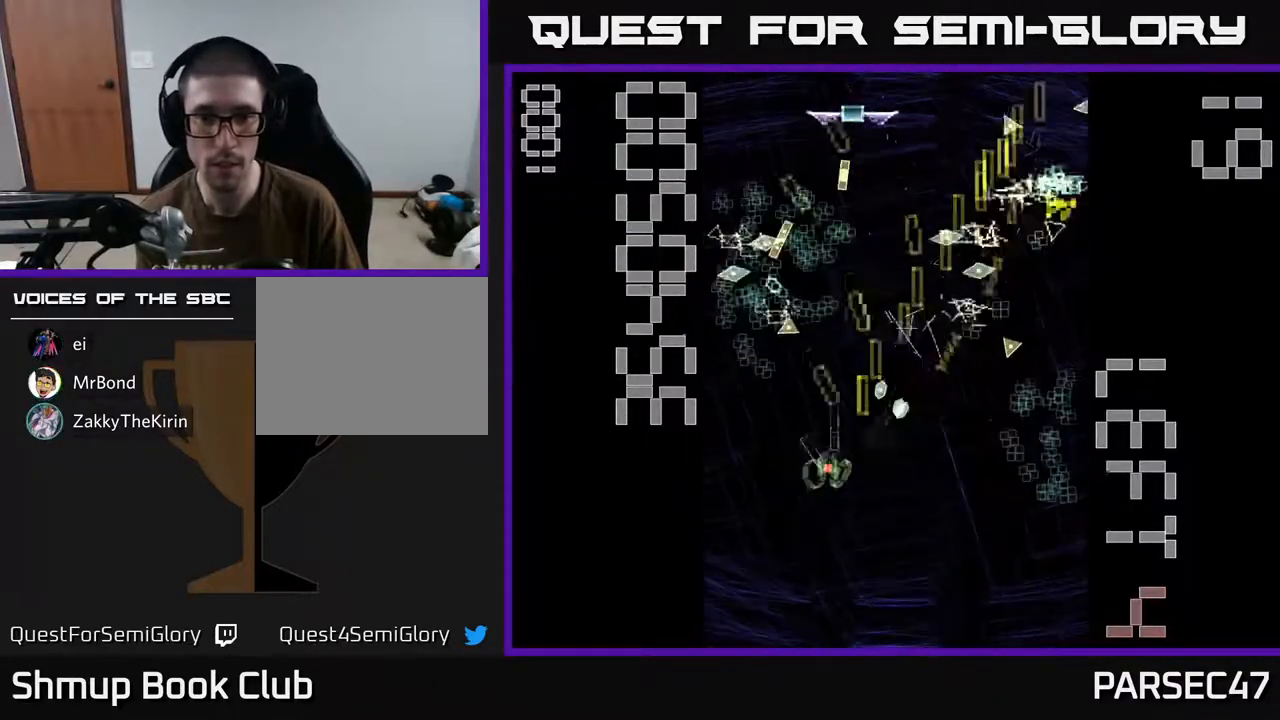
{"buttons": ["X", "R2", "DPAD_LEFT"], "events": [[83, "DPAD_UP", "down"], [133, "DPAD_LEFT", "up"], [150, "DPAD_UP", "up"], [167, "DPAD_RIGHT", "down"], [200, "X", "down"], [267, "DPAD_DOWN", "down"], [333, "DPAD_DOWN", "up"], [383, "DPAD_RIGHT", "up"], [450, "DPAD_LEFT", "down"]]}
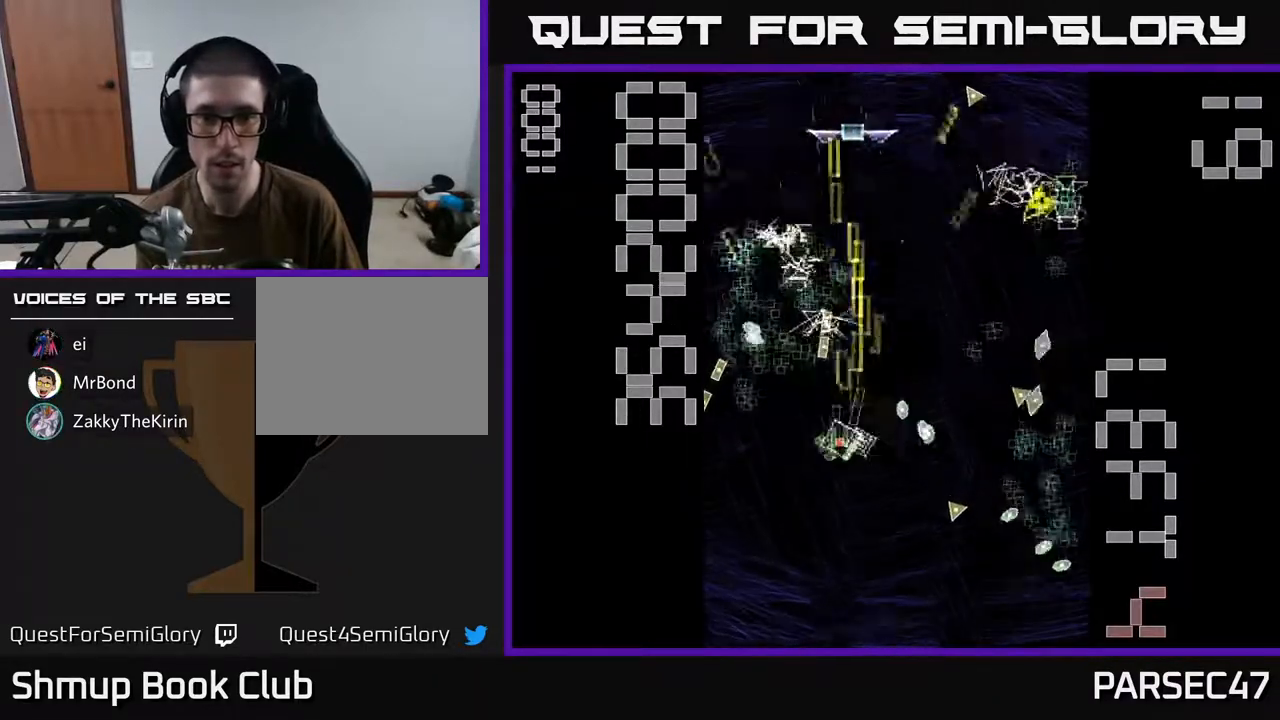
{"buttons": ["R2", "DPAD_DOWN", "DPAD_RIGHT"]}
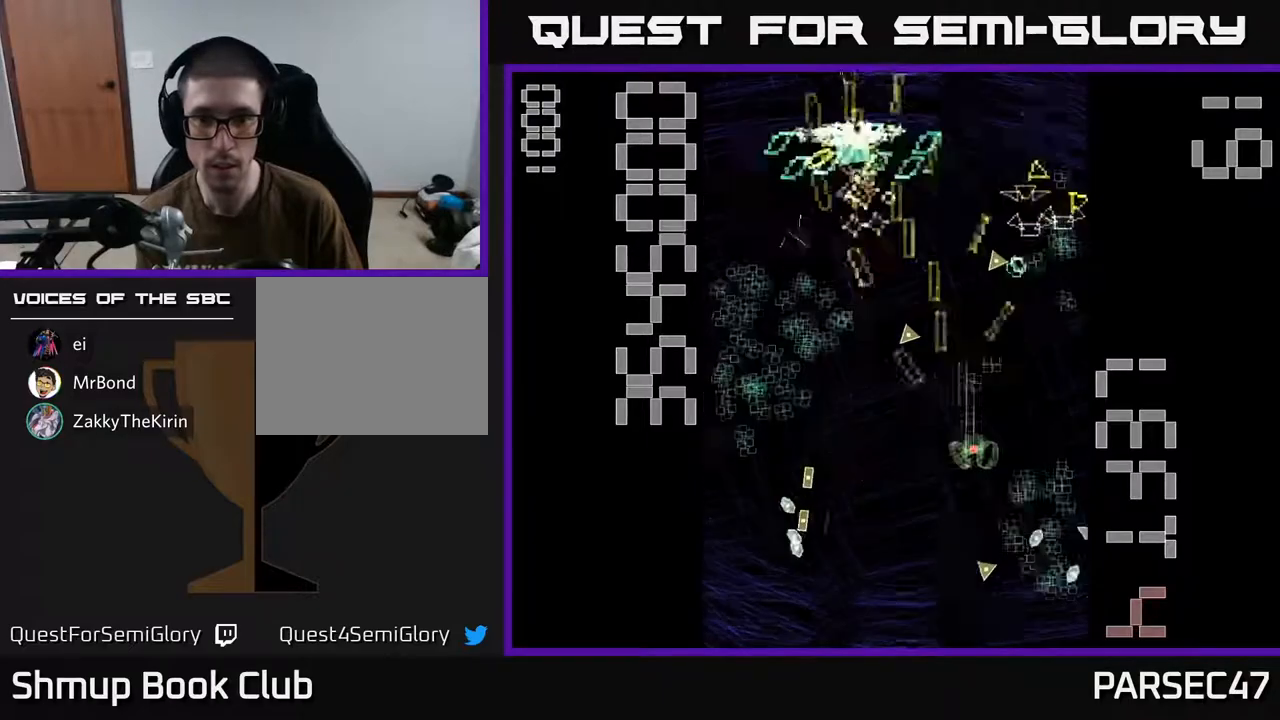
{"buttons": ["R2", "DPAD_UP"], "events": [[33, "DPAD_DOWN", "up"], [183, "DPAD_DOWN", "down"], [183, "DPAD_RIGHT", "up"], [367, "DPAD_LEFT", "down"], [417, "DPAD_DOWN", "up"], [483, "DPAD_LEFT", "up"], [483, "DPAD_UP", "down"]]}
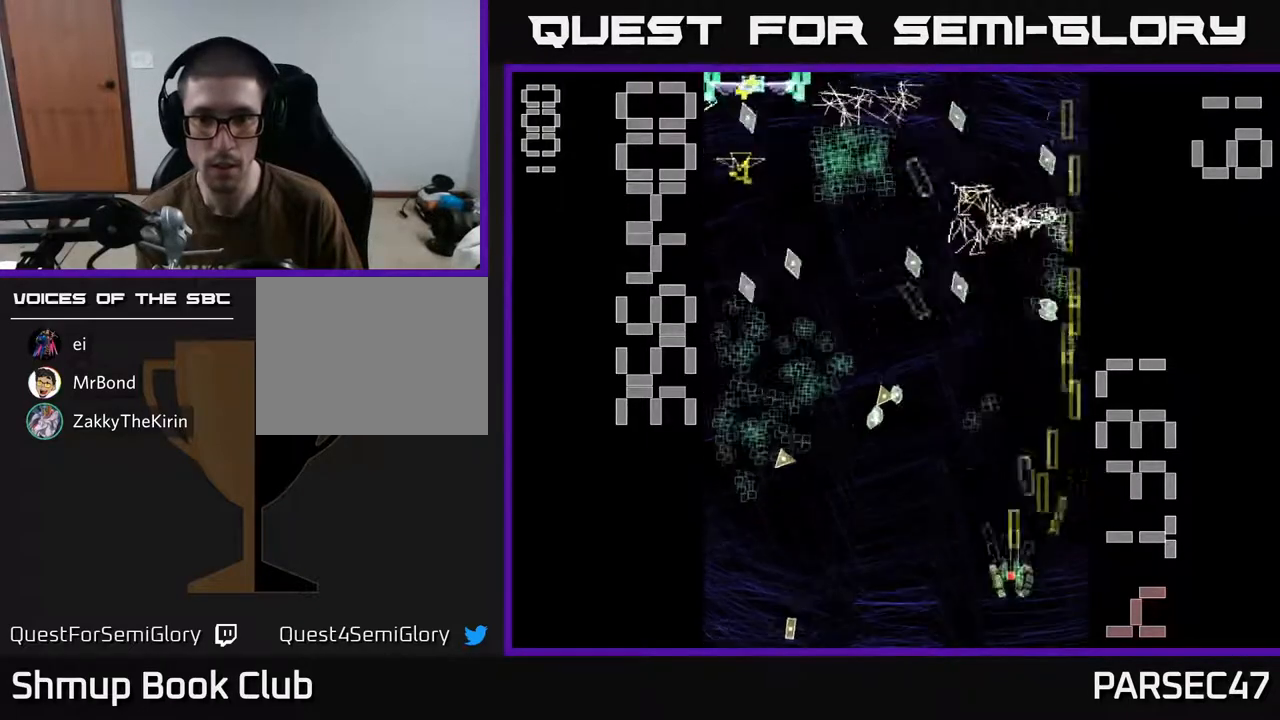
{"buttons": ["X", "R2", "DPAD_UP", "DPAD_LEFT"], "events": [[233, "DPAD_LEFT", "down"], [283, "DPAD_UP", "up"], [450, "X", "down"], [483, "DPAD_UP", "down"]]}
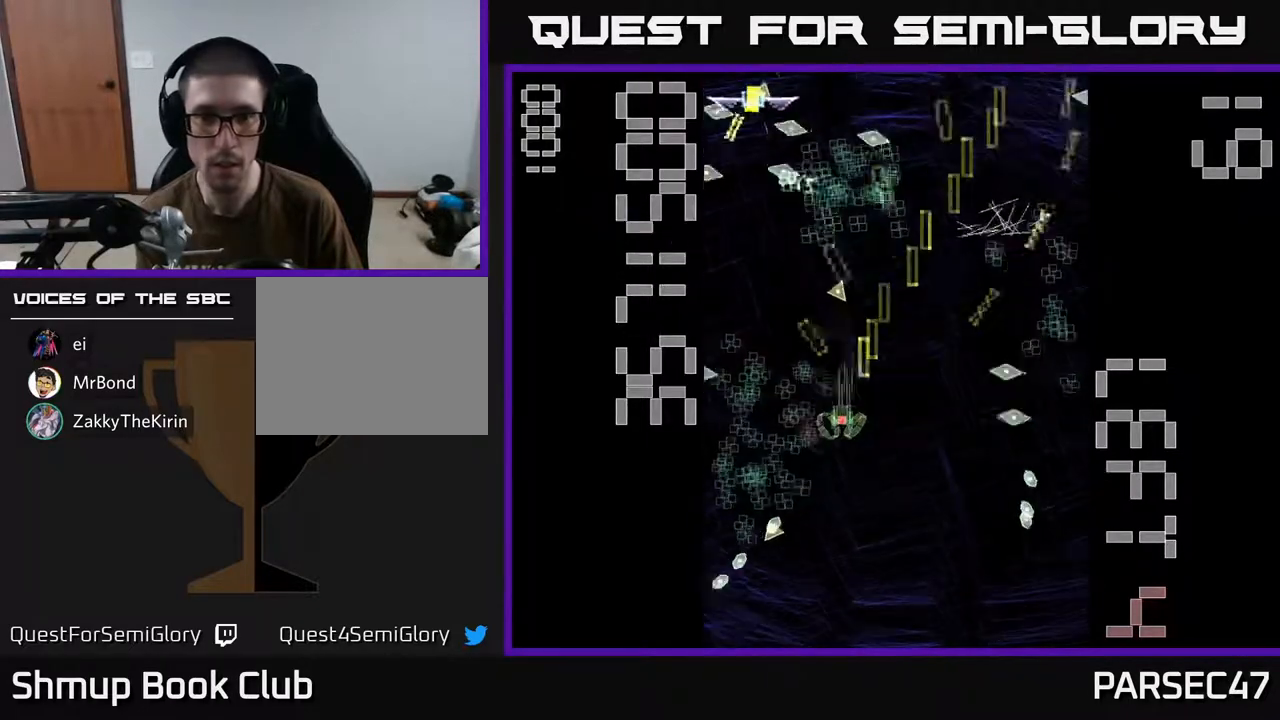
{"buttons": ["R2", "DPAD_DOWN"], "events": [[100, "DPAD_UP", "up"], [217, "DPAD_UP", "down"], [283, "DPAD_LEFT", "up"], [433, "DPAD_UP", "up"], [483, "DPAD_DOWN", "down"], [500, "X", "up"]]}
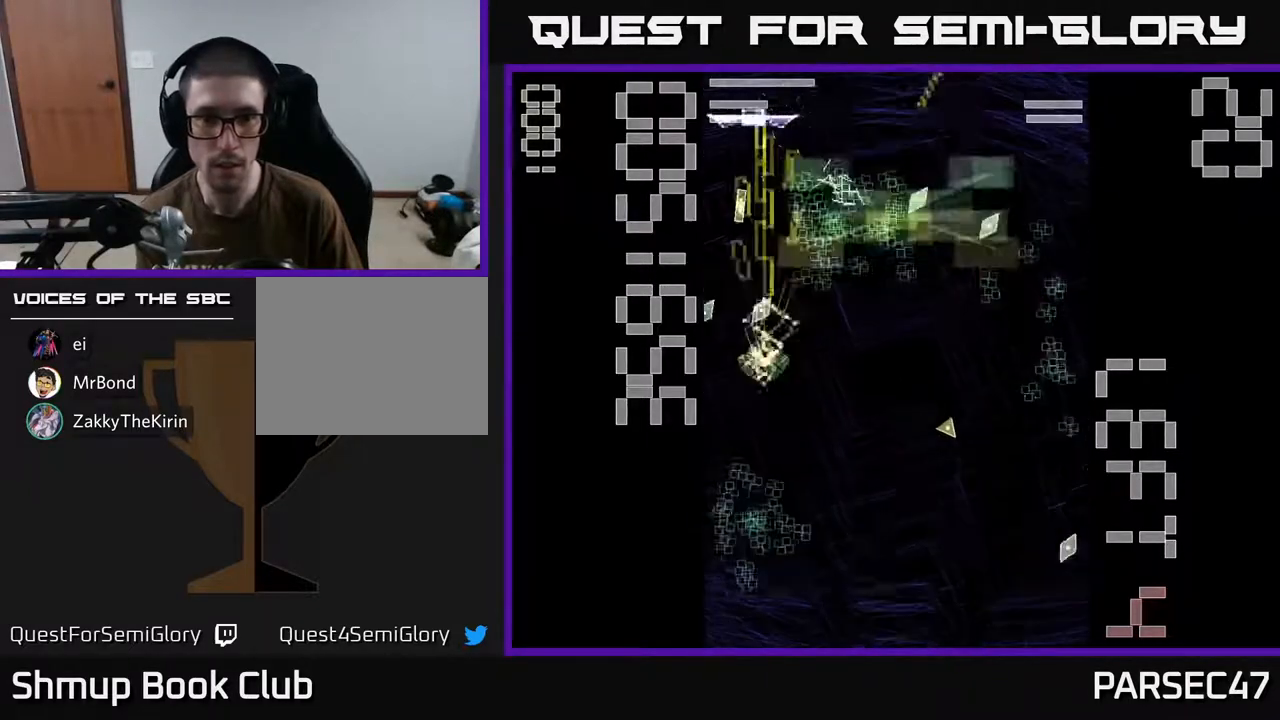
{"buttons": ["R2", "DPAD_RIGHT"], "events": [[483, "DPAD_RIGHT", "down"], [500, "DPAD_DOWN", "up"]]}
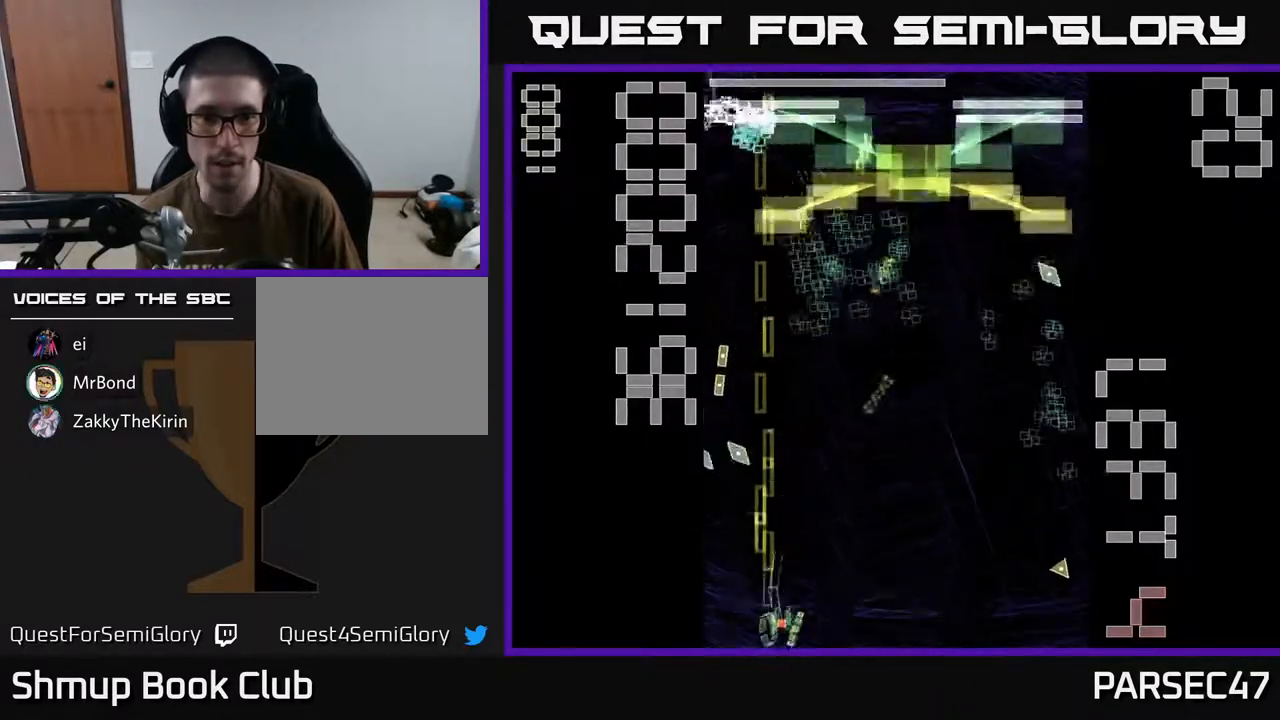
{"buttons": ["R2", "DPAD_RIGHT"], "events": [[117, "DPAD_UP", "down"], [367, "DPAD_UP", "up"]]}
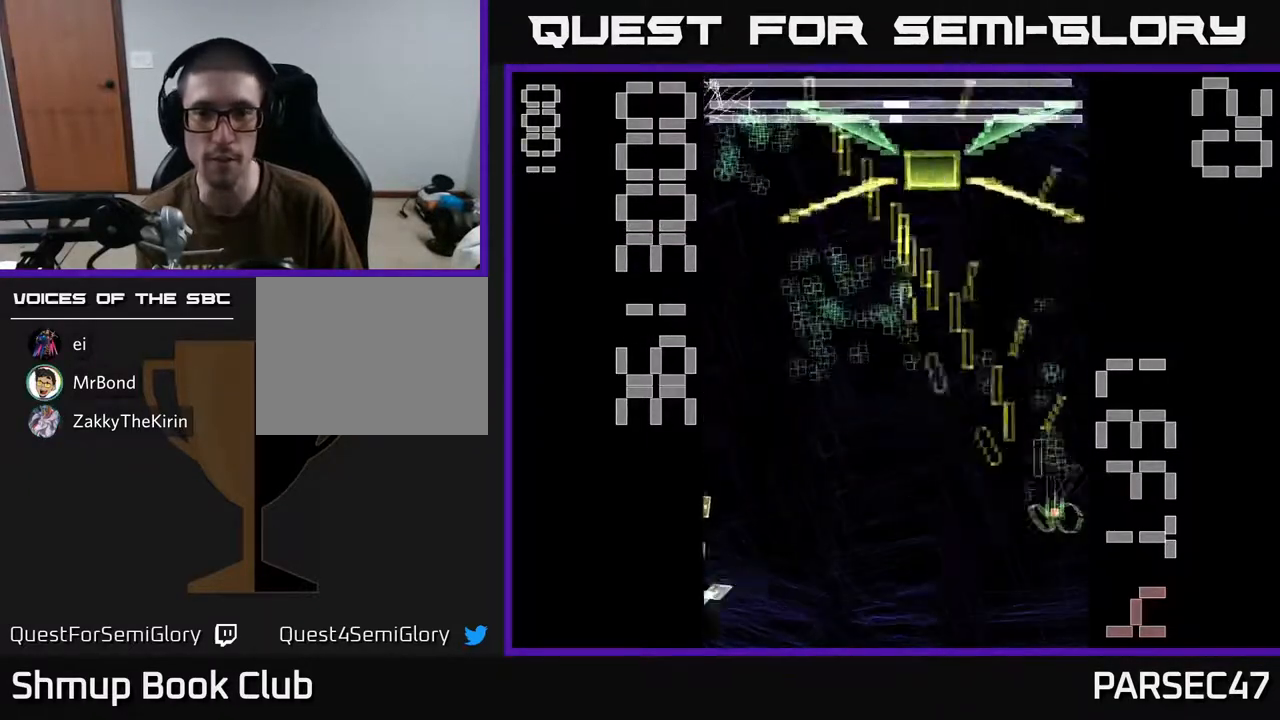
{"buttons": ["R2", "DPAD_DOWN", "DPAD_LEFT"], "events": [[33, "DPAD_RIGHT", "up"], [50, "DPAD_UP", "down"], [250, "DPAD_LEFT", "down"], [317, "DPAD_UP", "up"], [433, "DPAD_DOWN", "down"]]}
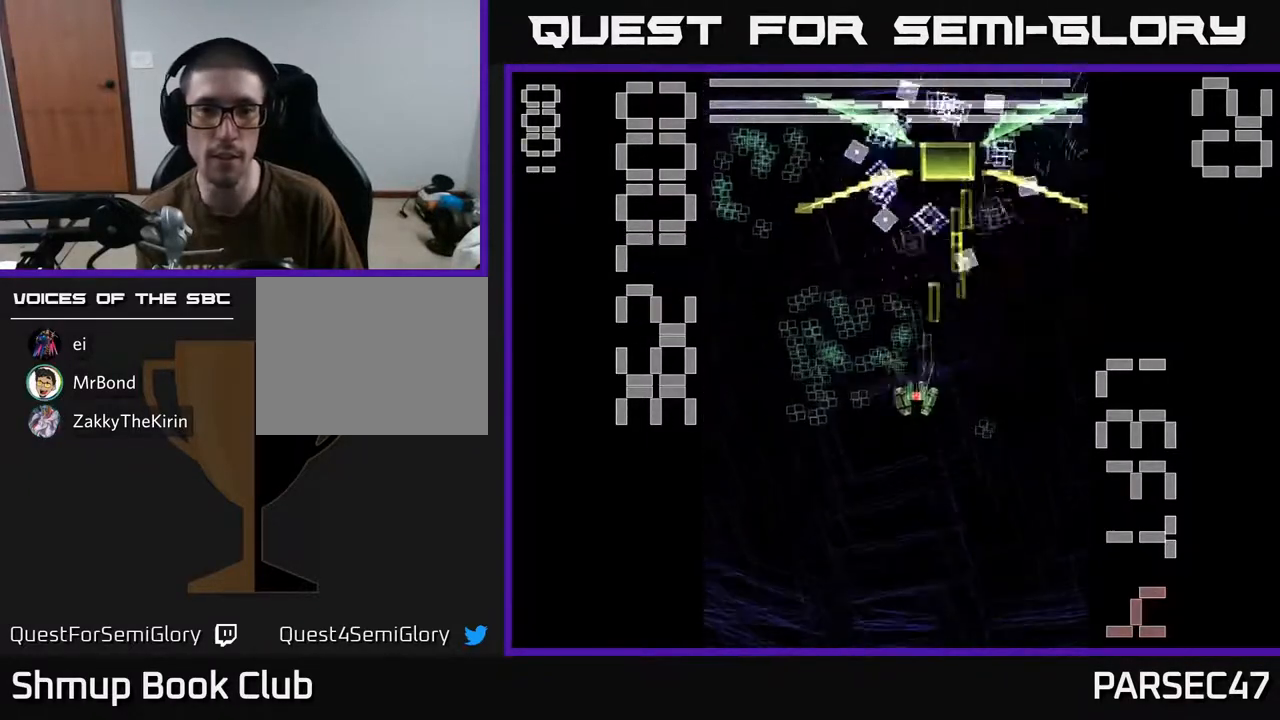
{"buttons": ["X", "R2", "DPAD_DOWN", "DPAD_LEFT"]}
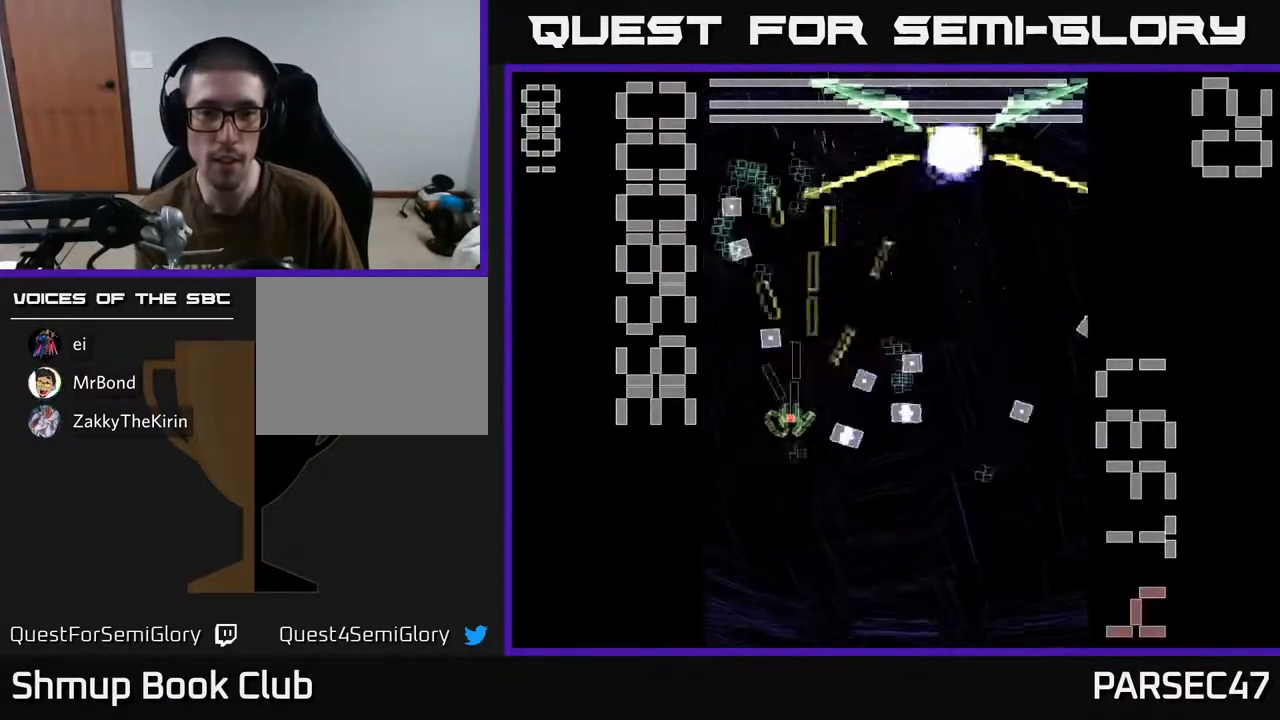
{"buttons": ["X", "R2", "DPAD_RIGHT"], "events": [[100, "DPAD_LEFT", "up"], [167, "DPAD_RIGHT", "down"], [183, "DPAD_DOWN", "up"], [200, "DPAD_UP", "down"], [217, "DPAD_RIGHT", "up"], [300, "DPAD_RIGHT", "down"], [367, "DPAD_UP", "up"]]}
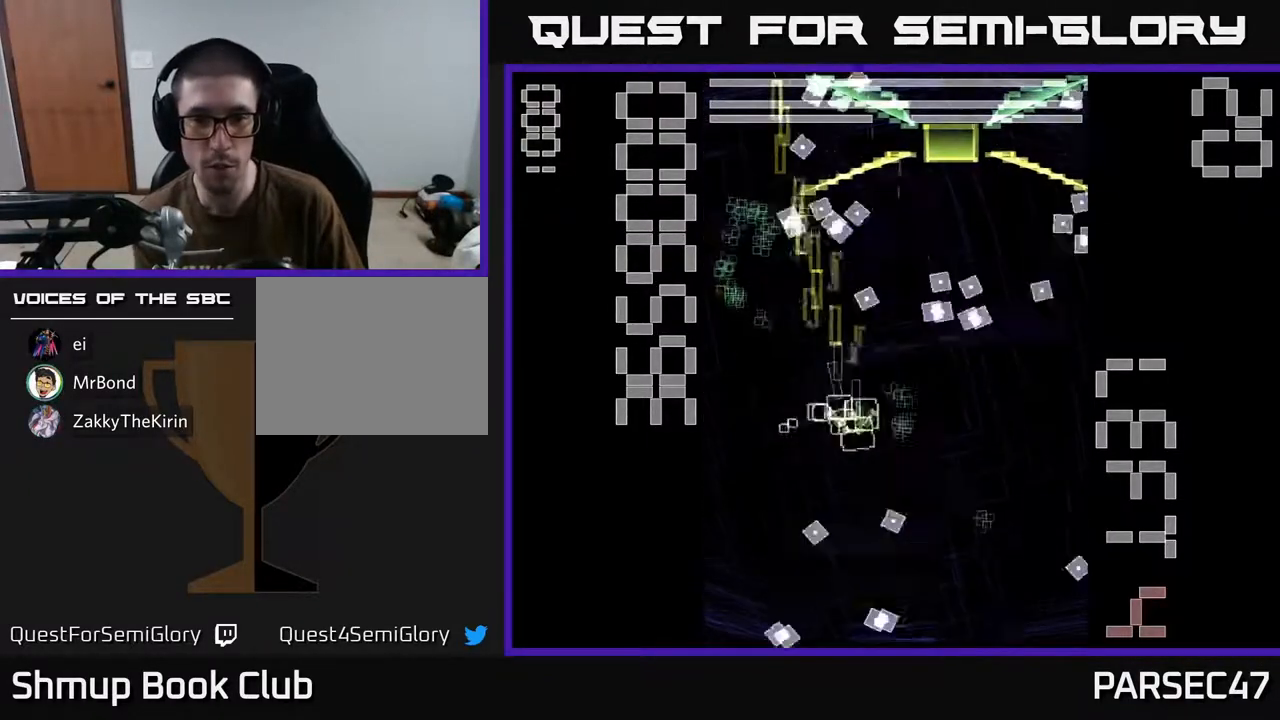
{"buttons": ["X", "R2", "DPAD_UP"], "events": [[100, "DPAD_DOWN", "down"], [200, "DPAD_RIGHT", "up"], [267, "DPAD_LEFT", "down"], [333, "DPAD_DOWN", "up"], [383, "DPAD_UP", "down"], [433, "DPAD_LEFT", "up"]]}
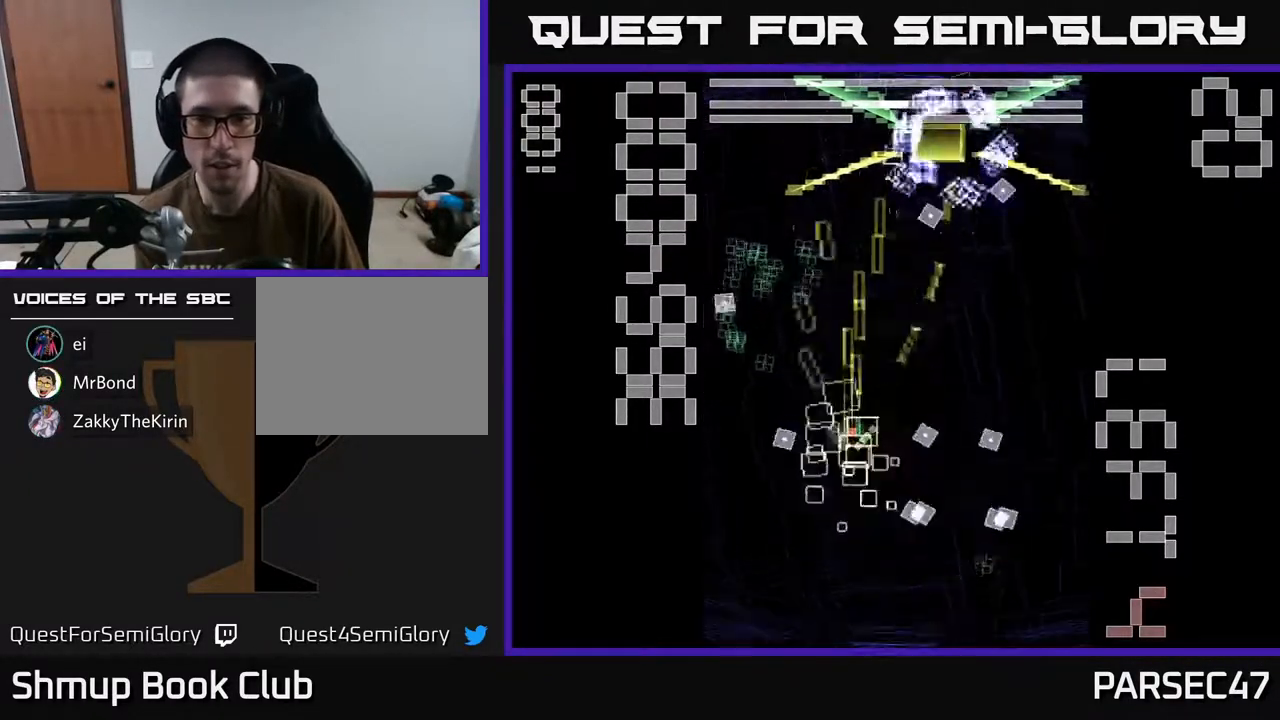
{"buttons": ["X", "R2", "DPAD_DOWN"], "events": [[33, "DPAD_RIGHT", "down"], [33, "X", "up"], [100, "DPAD_UP", "up"], [133, "X", "down"], [217, "DPAD_DOWN", "down"], [400, "DPAD_RIGHT", "up"]]}